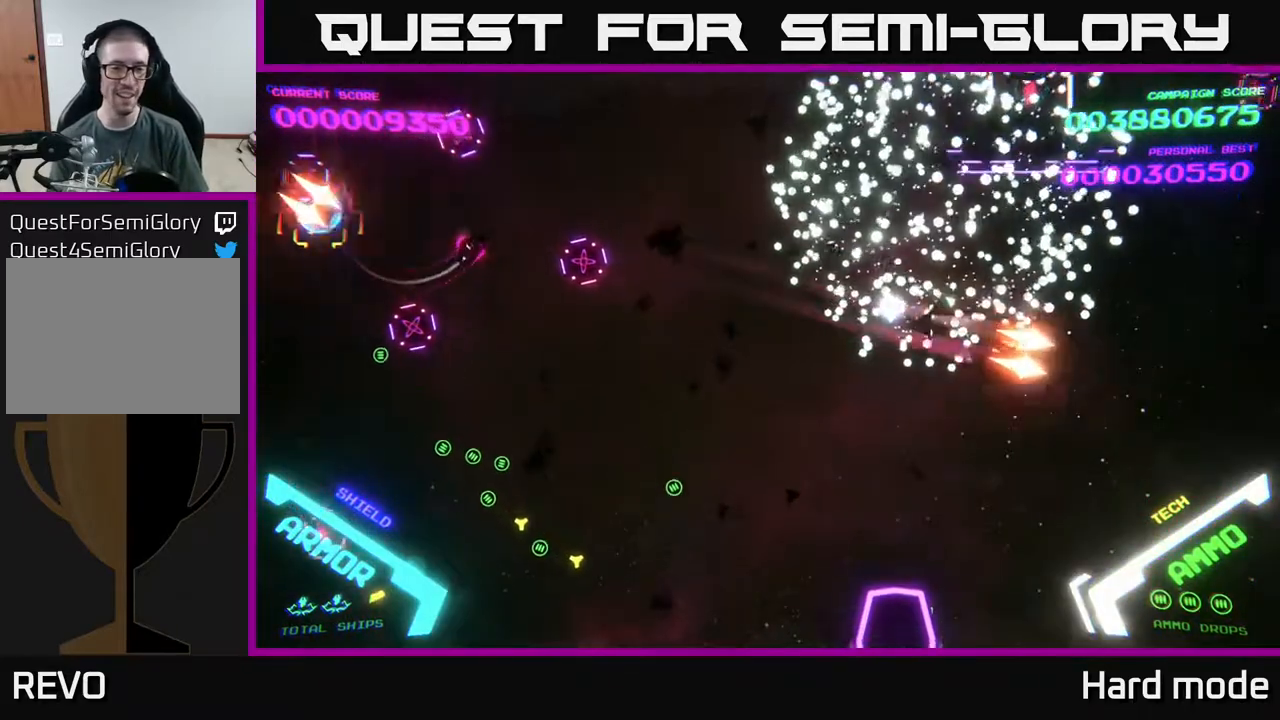
Gameplay with a controller (Xbox layout); each line is a JSON object with the inputs held at the frame after it. "events" lists button and stick changes between this image and that frame as [ms after this image, input, new state], when the widget could be followed in between. Not read: right_stick.
{"buttons": [], "left_stick": "down-left", "events": [[83, "B", "up"], [233, "left_stick", "down-left"]]}
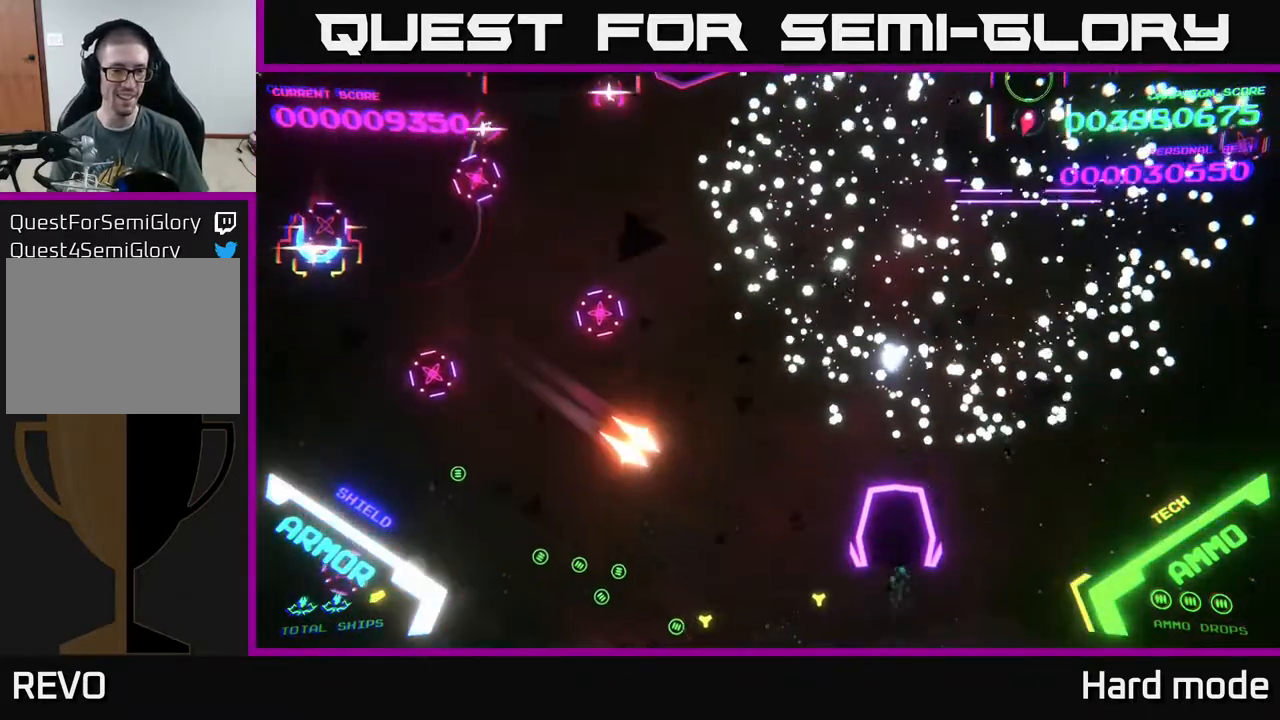
{"buttons": [], "left_stick": "down-left", "events": []}
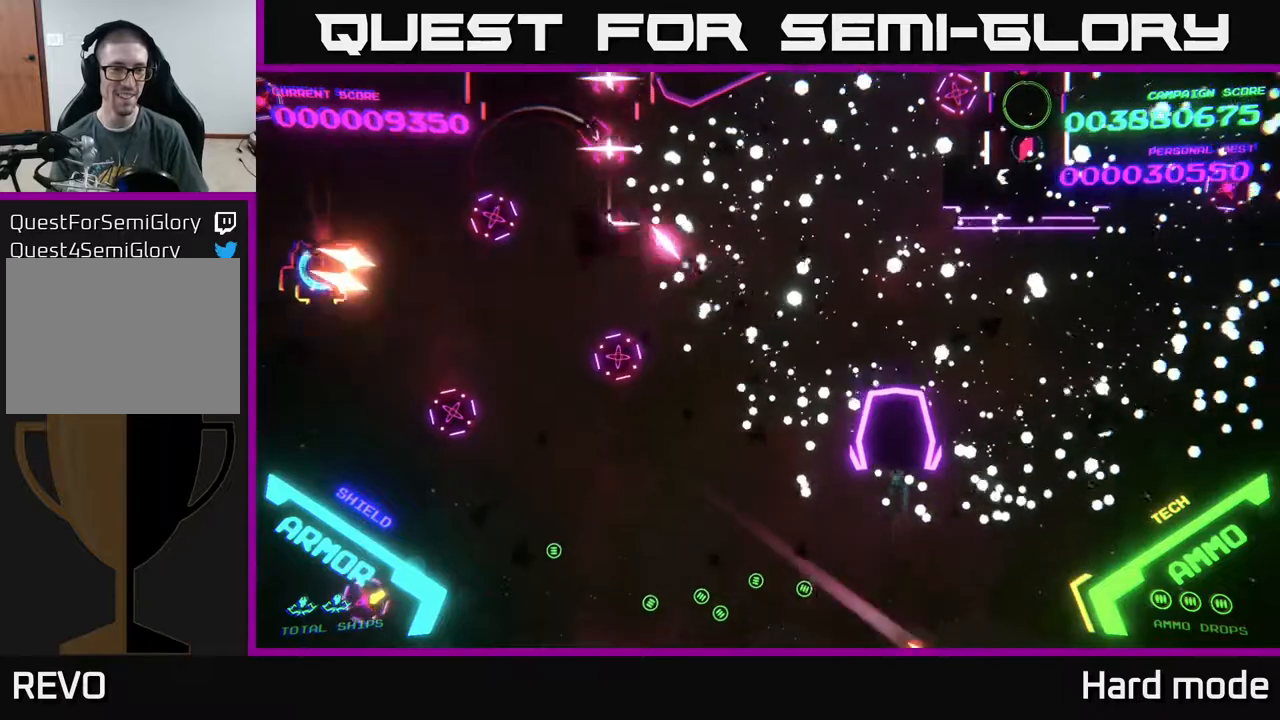
{"buttons": [], "left_stick": "down-left", "events": [[100, "left_stick", "left"], [300, "left_stick", "down-left"]]}
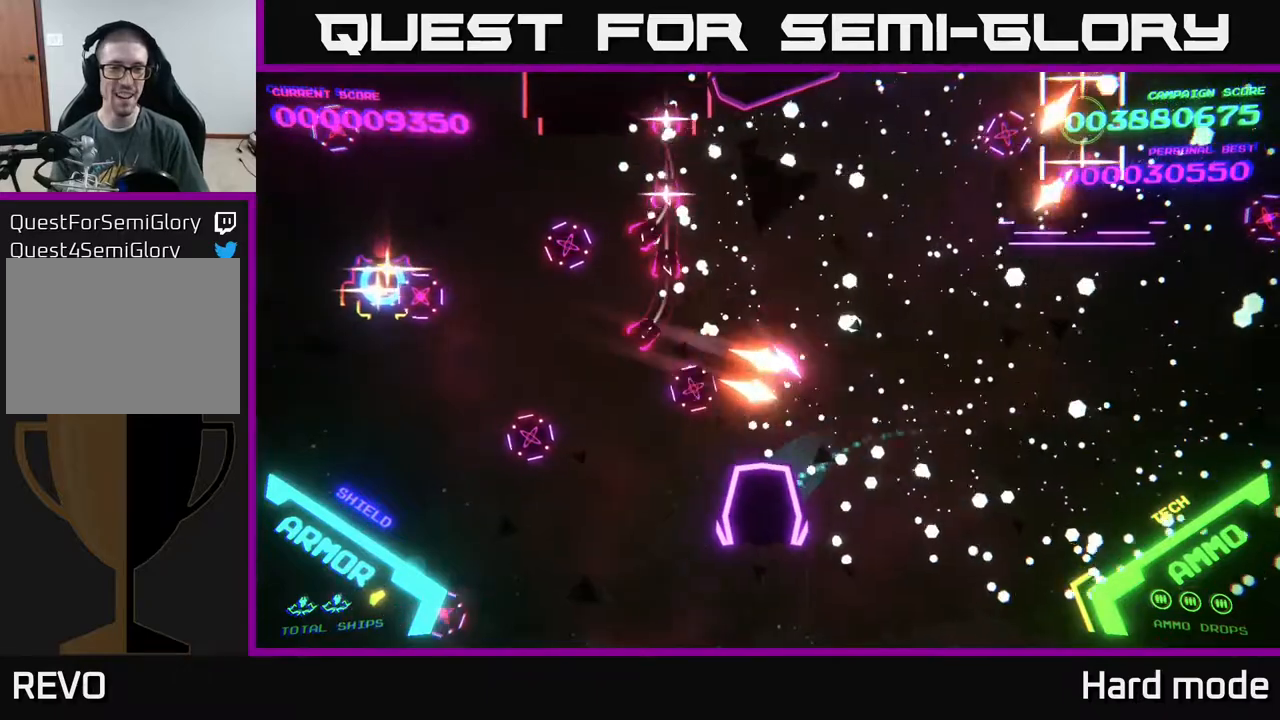
{"buttons": ["B"], "left_stick": "left", "events": [[17, "B", "down"], [133, "B", "up"], [217, "B", "down"], [300, "B", "up"], [417, "B", "down"], [467, "left_stick", "left"]]}
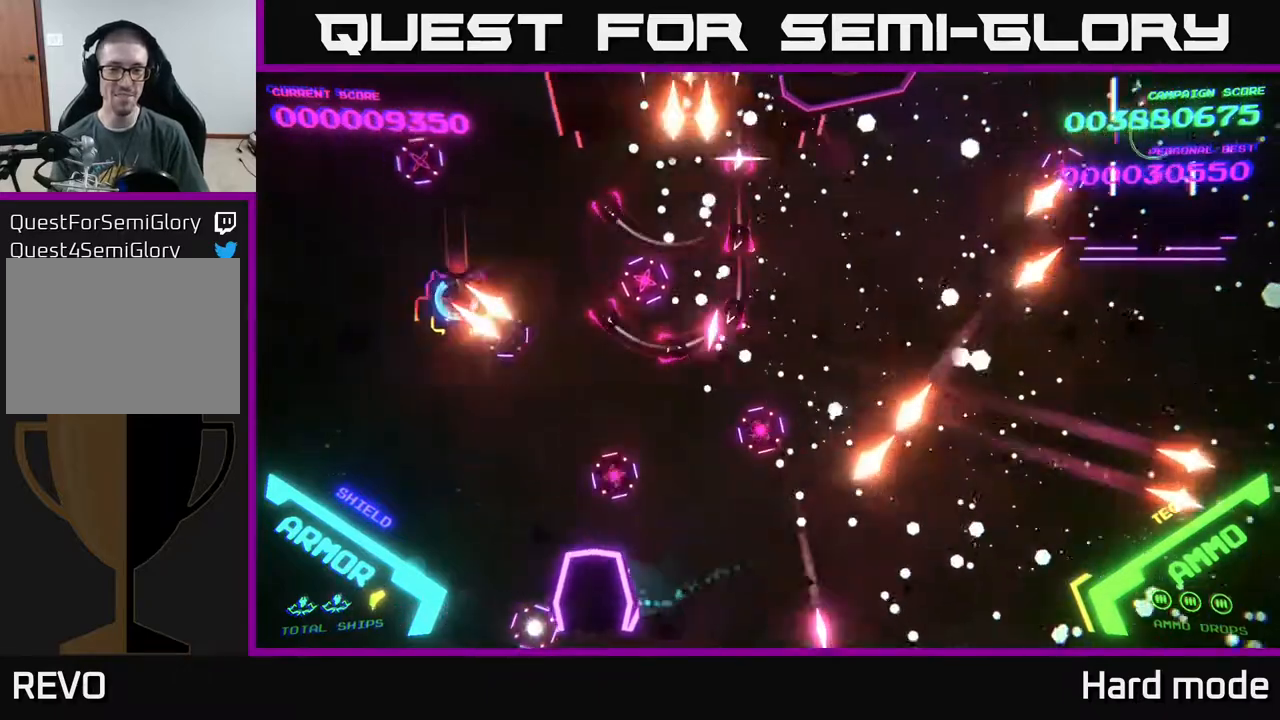
{"buttons": ["B"], "left_stick": "up-left", "events": [[67, "B", "up"], [83, "left_stick", "up-left"], [117, "B", "down"], [233, "B", "up"], [333, "B", "down"]]}
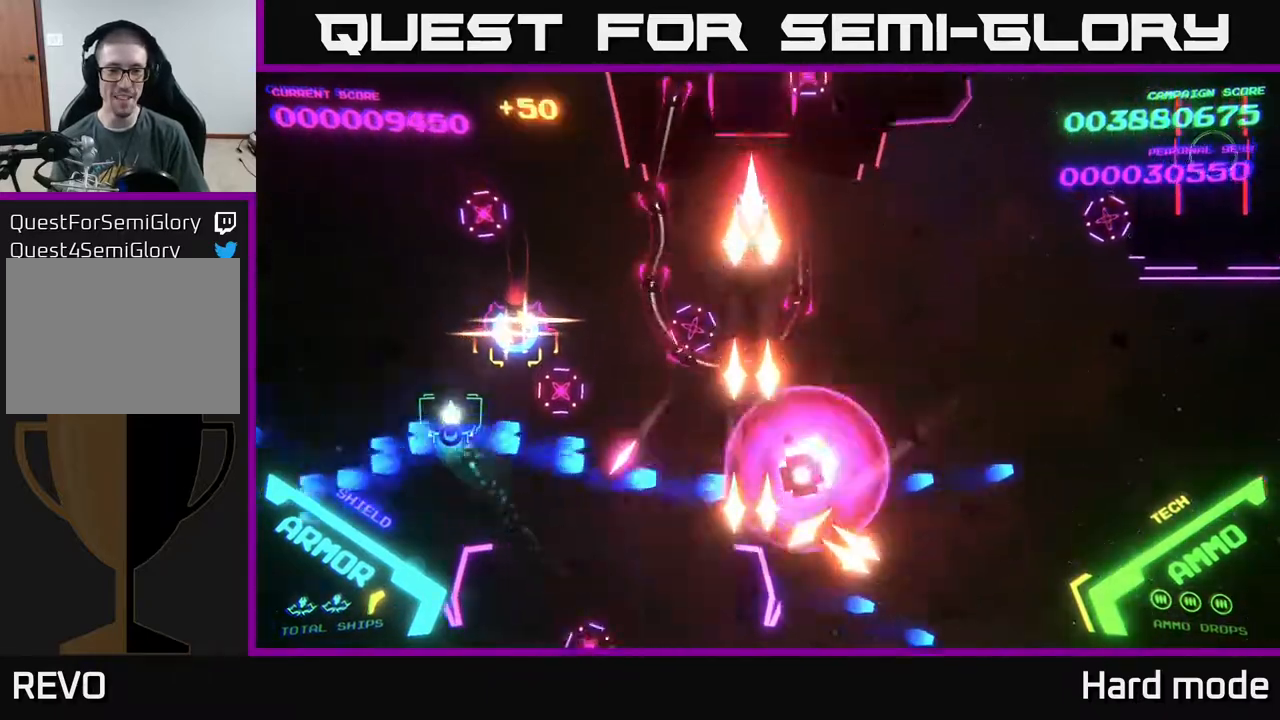
{"buttons": ["B"], "left_stick": "down", "events": [[200, "left_stick", "up"], [400, "left_stick", "down"]]}
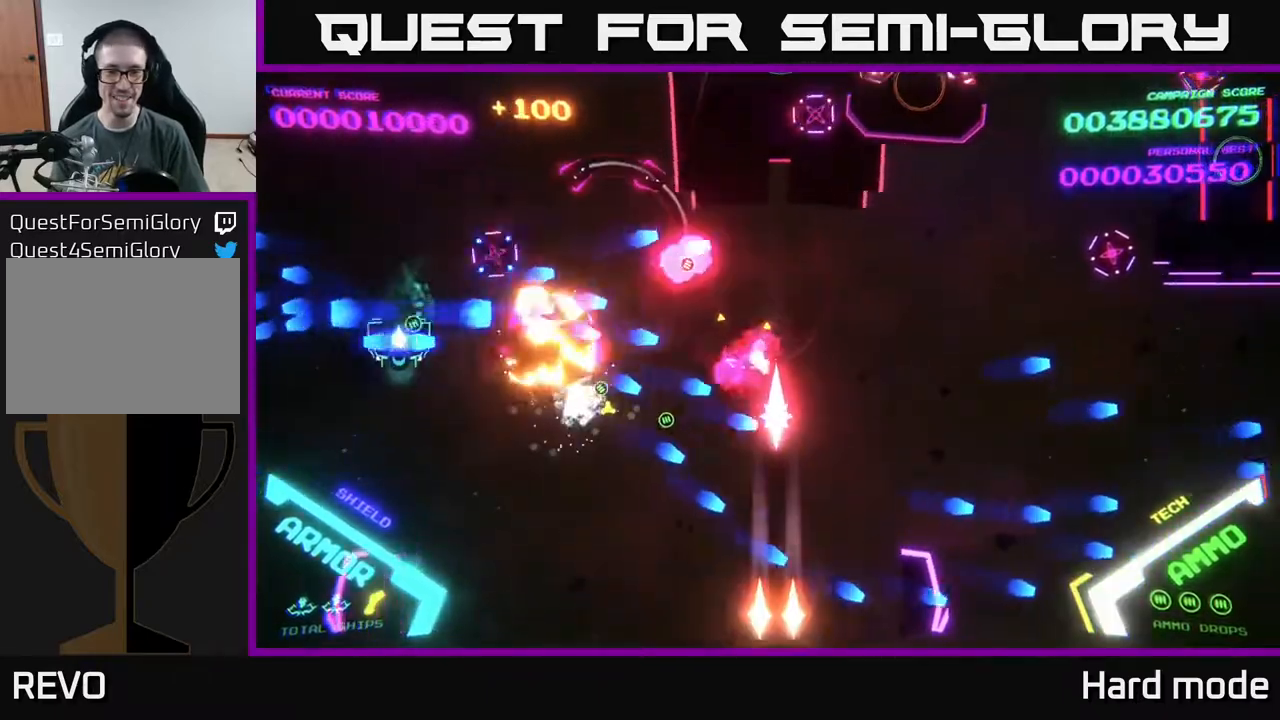
{"buttons": ["B"], "left_stick": "up", "events": [[17, "left_stick", "down-left"], [200, "left_stick", "up-left"], [300, "left_stick", "up"]]}
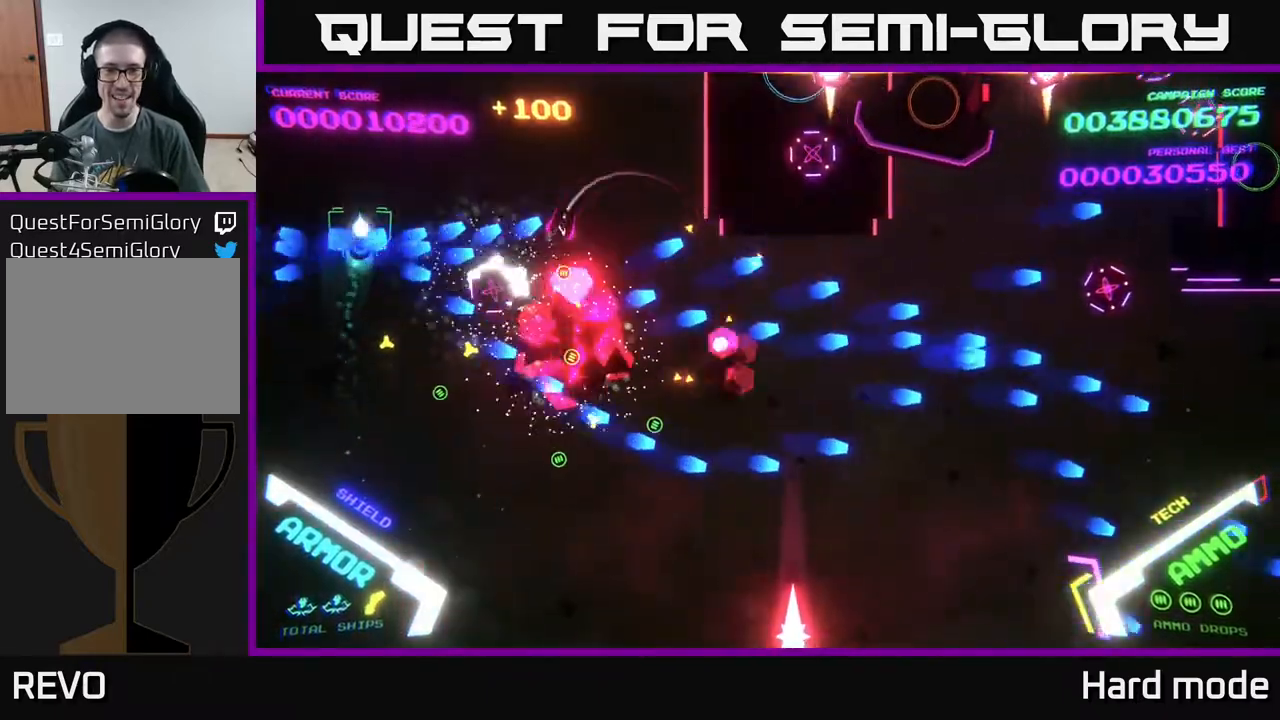
{"buttons": ["B"], "left_stick": "down-left", "events": [[83, "left_stick", "up-right"], [350, "left_stick", "up-left"], [400, "left_stick", "down-left"]]}
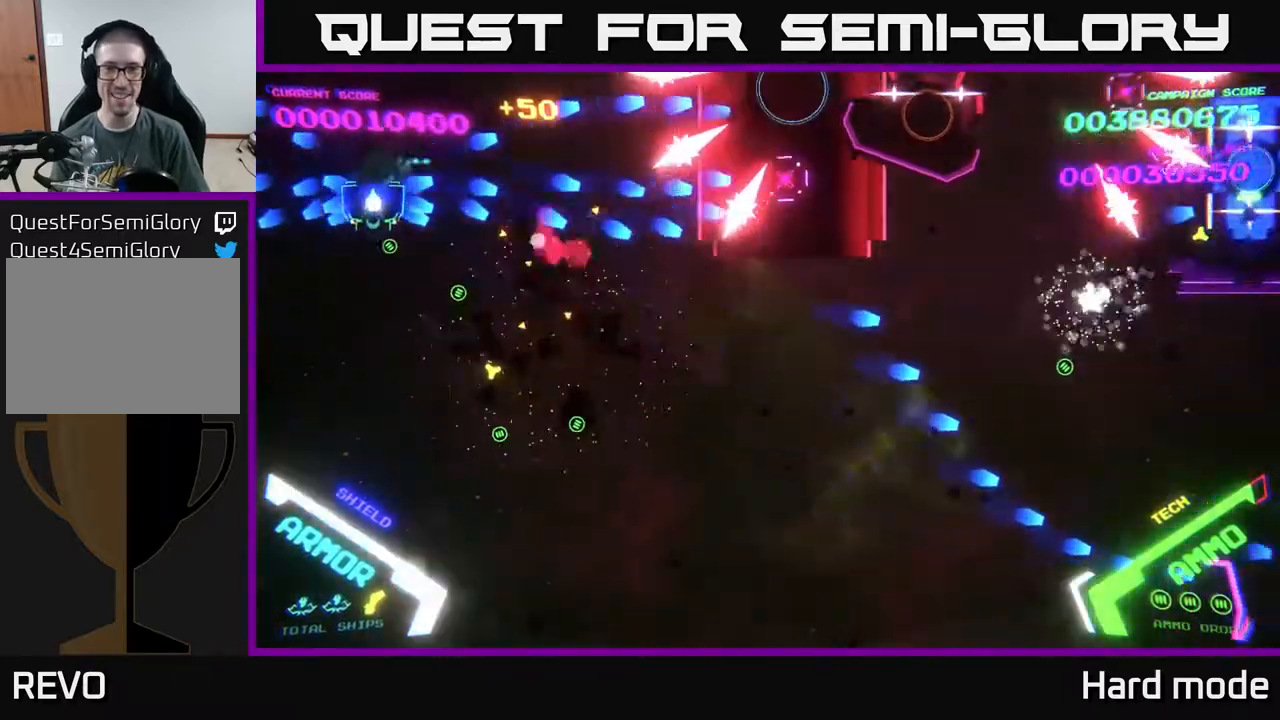
{"buttons": [], "left_stick": "right", "events": [[50, "left_stick", "down"], [183, "left_stick", "down-right"], [250, "B", "up"], [383, "B", "down"], [400, "left_stick", "right"], [500, "B", "up"]]}
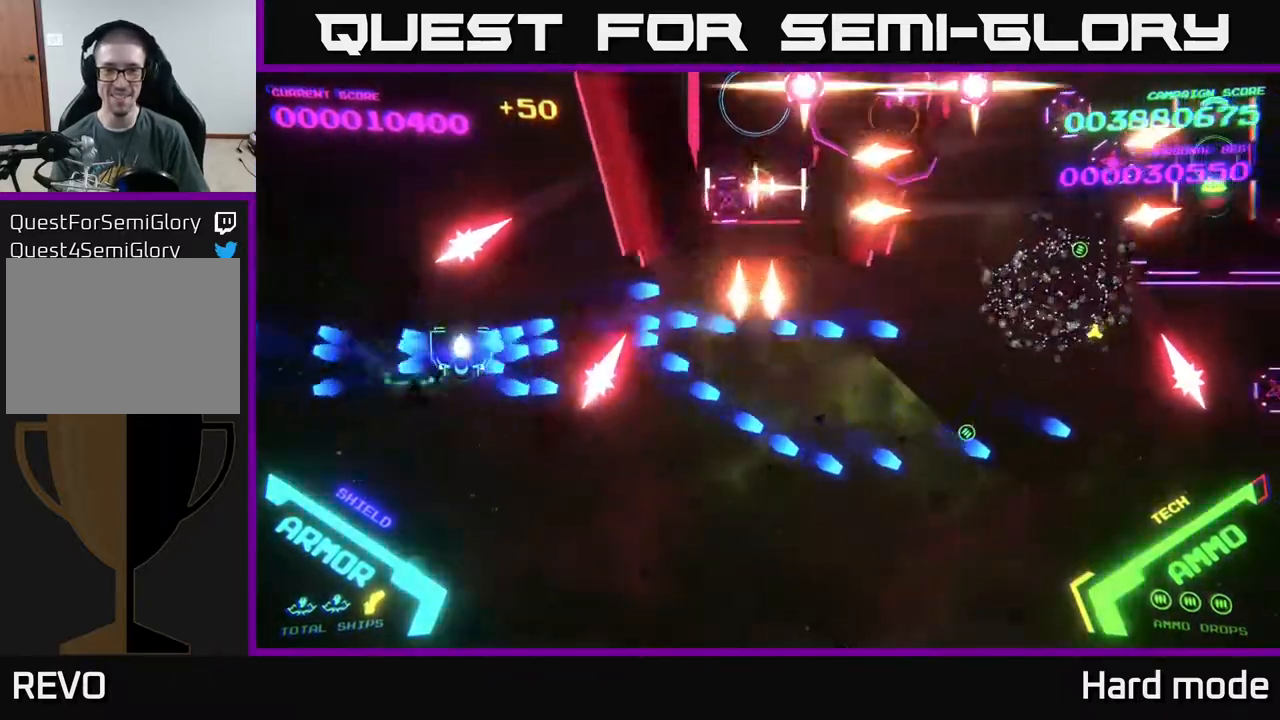
{"buttons": [], "left_stick": "down-left", "events": [[83, "B", "down"], [133, "left_stick", "down-right"], [233, "B", "up"], [300, "B", "down"], [417, "B", "up"], [467, "left_stick", "down-left"]]}
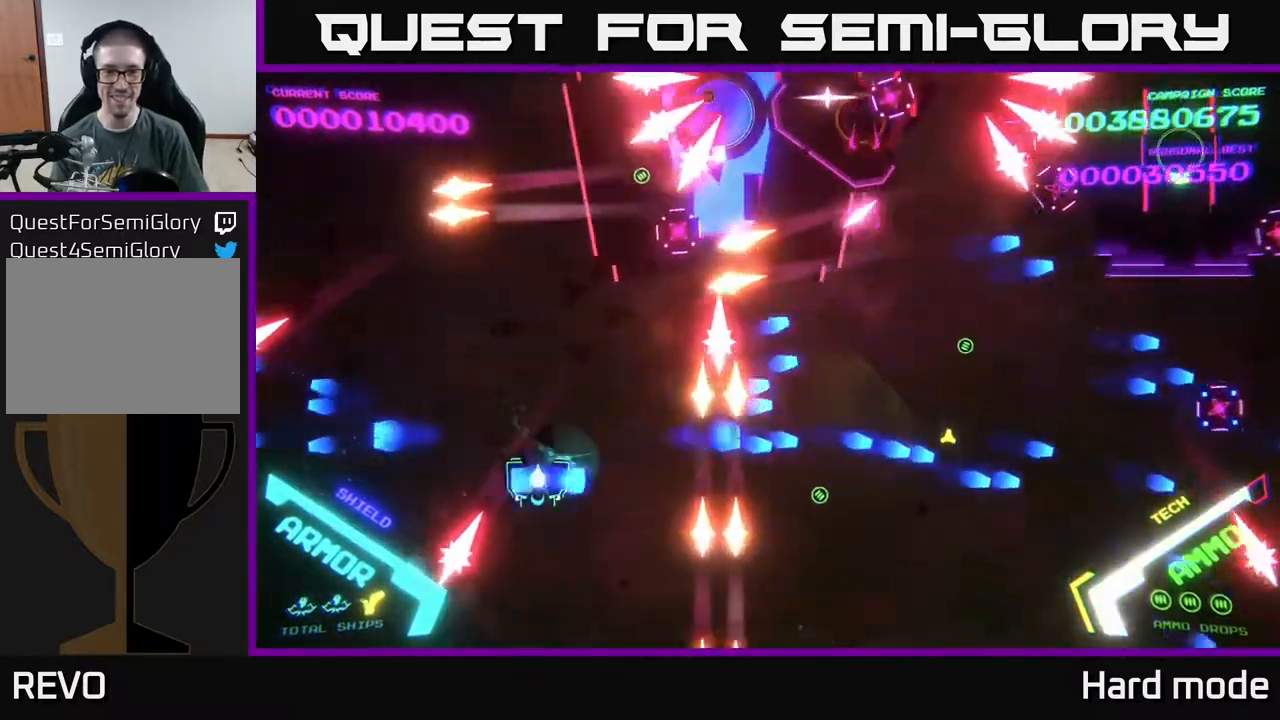
{"buttons": ["B"], "left_stick": "right", "events": [[17, "B", "down"], [100, "B", "up"], [100, "left_stick", "down-right"], [217, "B", "down"], [333, "B", "up"], [350, "left_stick", "up-left"], [433, "B", "down"], [467, "left_stick", "right"]]}
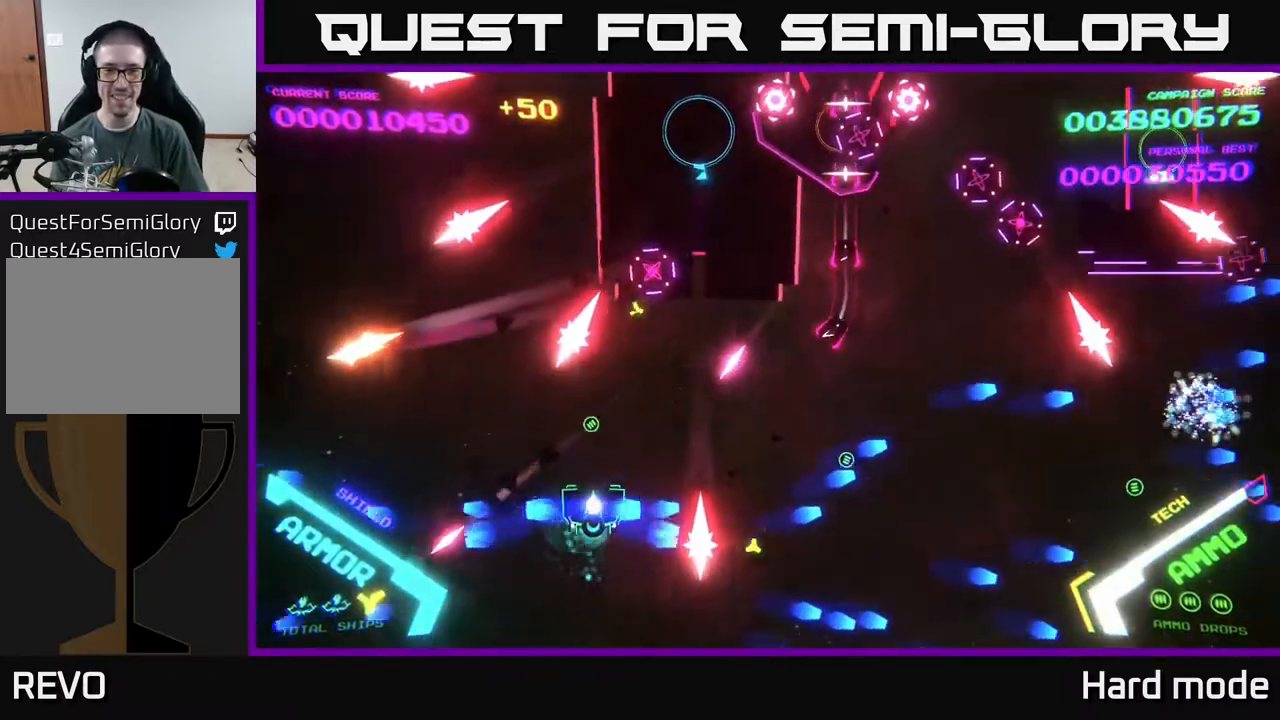
{"buttons": [], "left_stick": "right", "events": [[67, "B", "up"], [67, "left_stick", "up-right"], [167, "B", "down"], [267, "left_stick", "down-right"], [317, "B", "up"], [500, "left_stick", "right"]]}
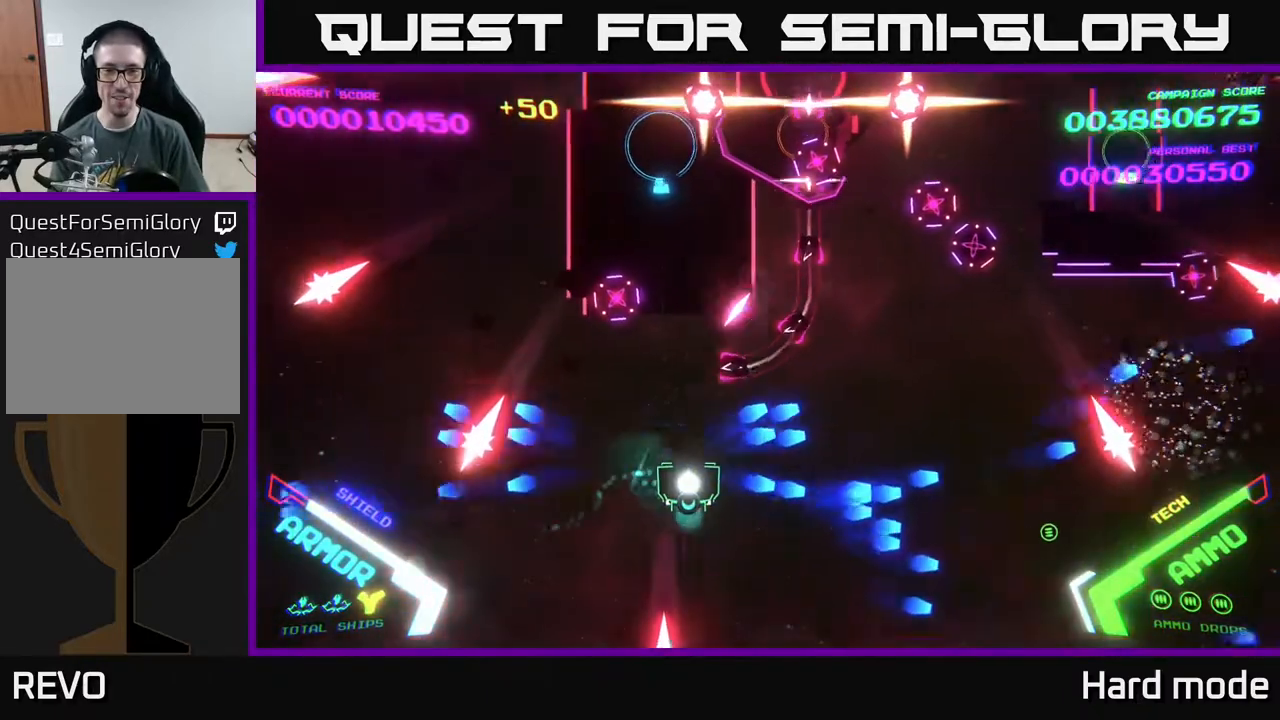
{"buttons": ["A"], "left_stick": "down-left", "events": [[117, "A", "down"], [233, "left_stick", "down"], [317, "left_stick", "down-left"]]}
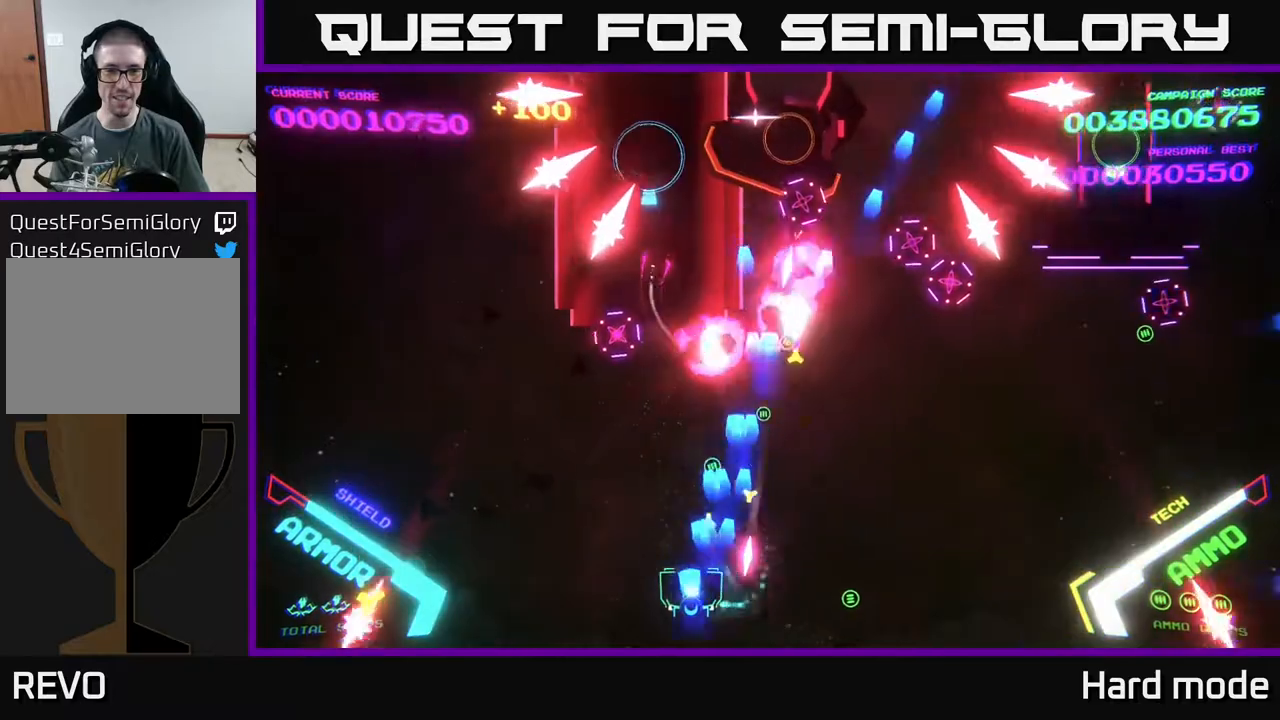
{"buttons": ["A"], "left_stick": "center", "events": [[117, "left_stick", "center"], [217, "left_stick", "left"], [300, "left_stick", "center"]]}
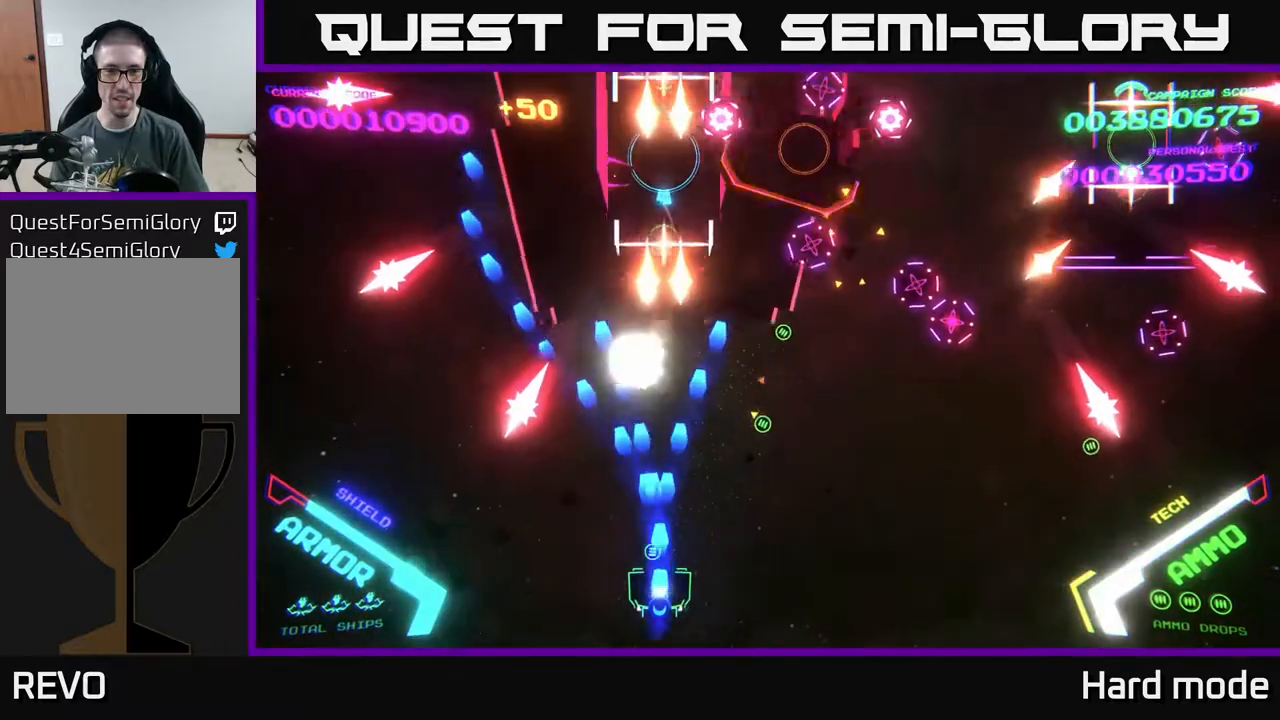
{"buttons": [], "left_stick": "right", "events": [[67, "left_stick", "right"], [117, "X", "down"], [117, "left_stick", "down-left"], [167, "left_stick", "center"], [200, "X", "up"], [283, "X", "down"], [333, "X", "up"], [333, "left_stick", "down-left"], [383, "X", "down"], [450, "X", "up"], [450, "left_stick", "right"], [483, "A", "up"]]}
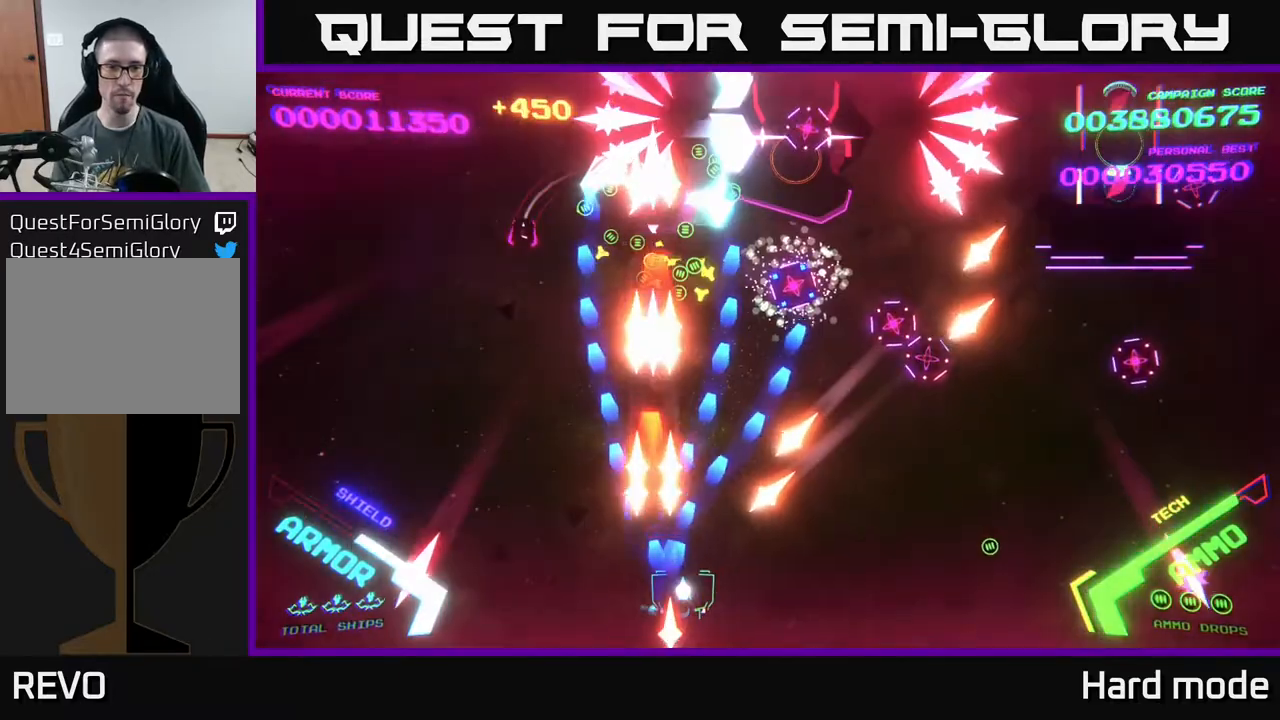
{"buttons": ["B"], "left_stick": "right", "events": [[300, "B", "down"]]}
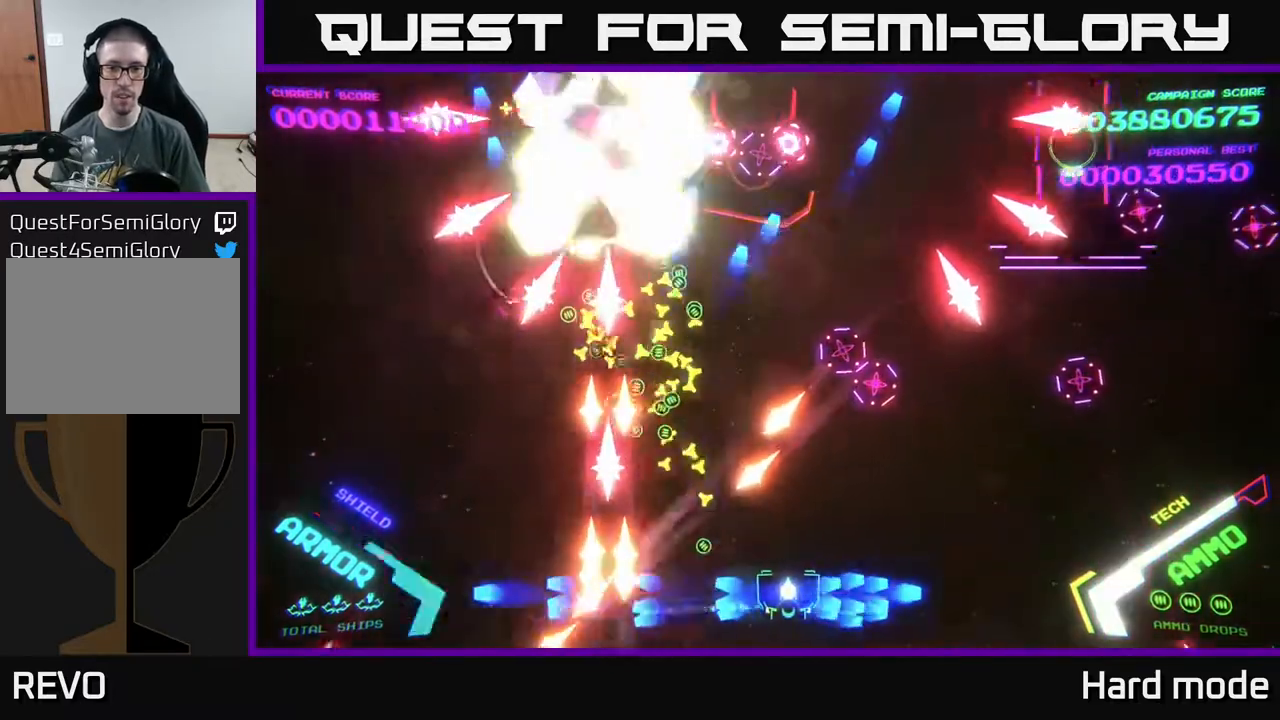
{"buttons": ["B"], "left_stick": "up", "events": [[83, "B", "up"], [117, "B", "down"], [167, "left_stick", "up-right"], [483, "left_stick", "up"]]}
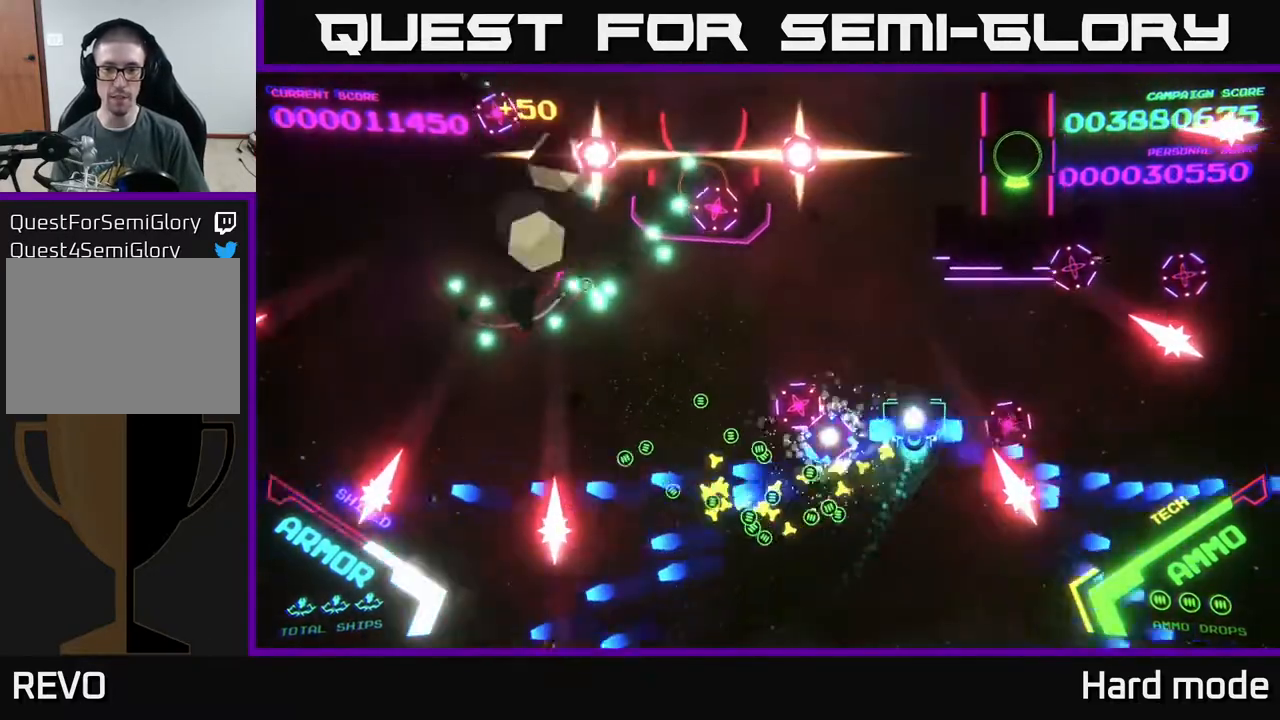
{"buttons": [], "left_stick": "left", "events": [[167, "left_stick", "left"], [467, "B", "up"]]}
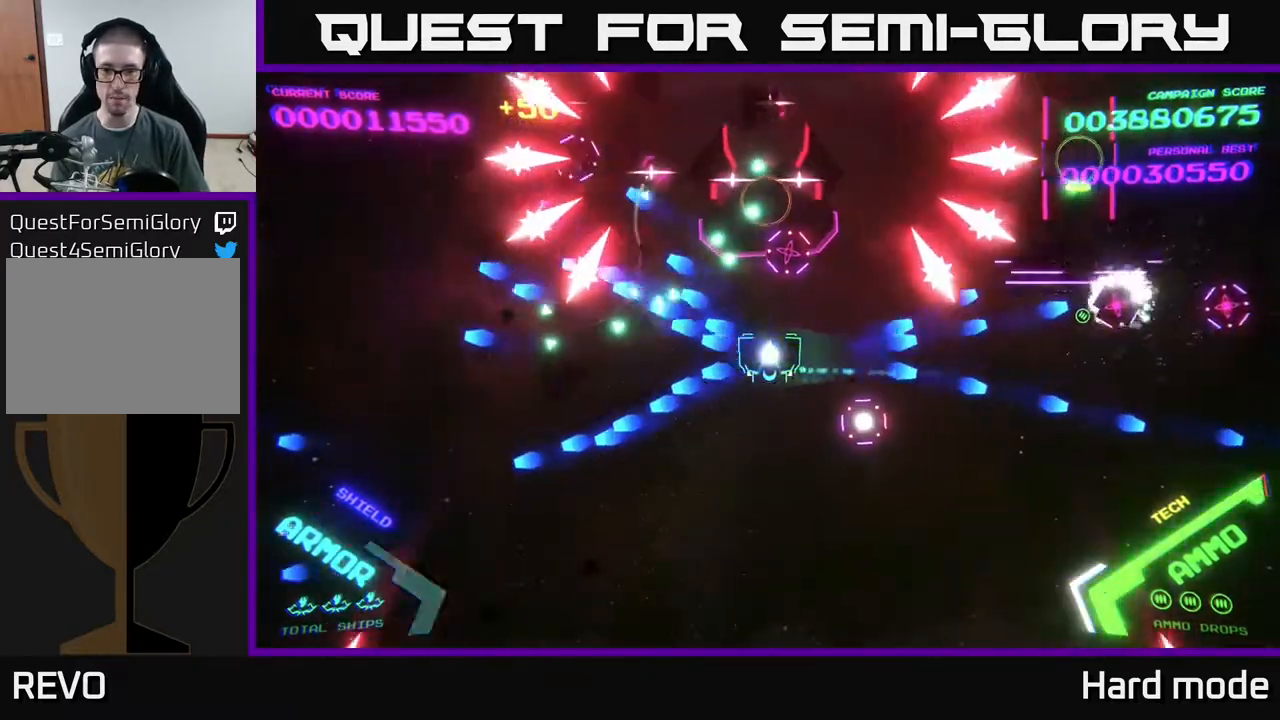
{"buttons": [], "left_stick": "up-left", "events": [[67, "B", "down"], [117, "left_stick", "down-left"], [333, "left_stick", "down-right"], [450, "B", "up"], [467, "left_stick", "up-left"]]}
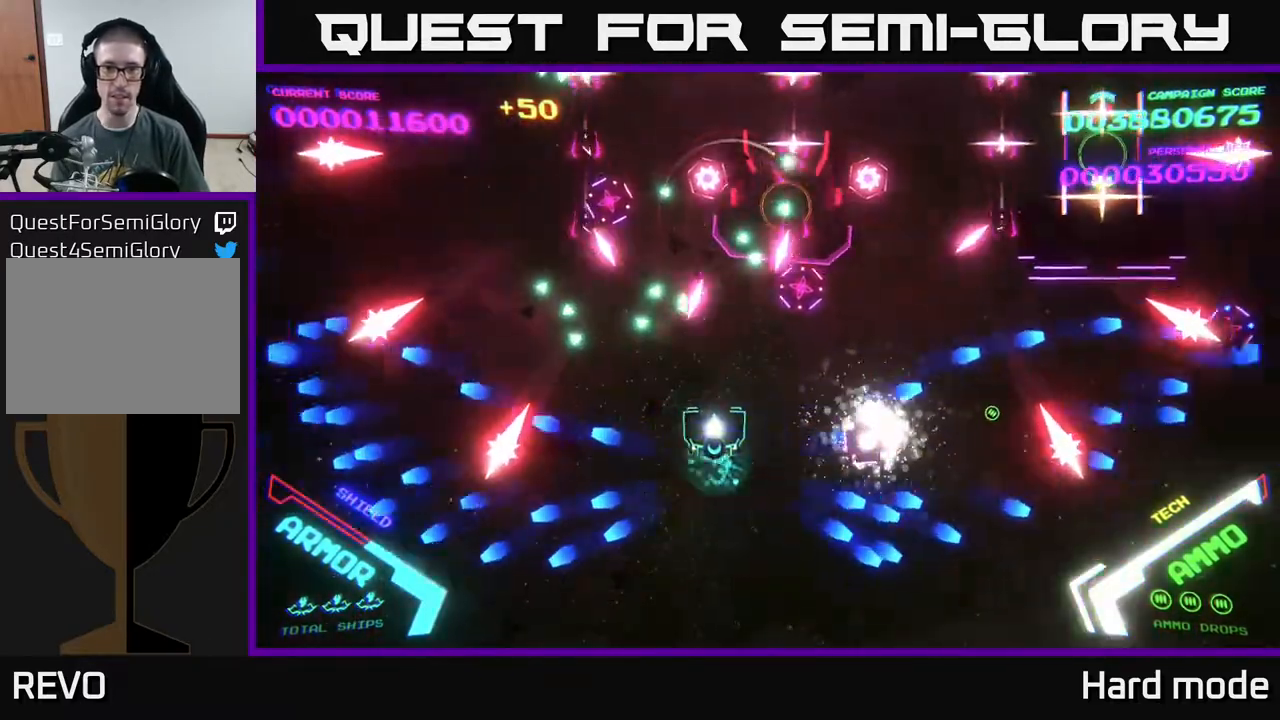
{"buttons": ["B"], "left_stick": "left", "events": [[33, "B", "down"], [167, "left_stick", "down-left"], [267, "left_stick", "down"], [333, "B", "up"], [400, "left_stick", "down-left"], [467, "B", "down"], [500, "left_stick", "left"]]}
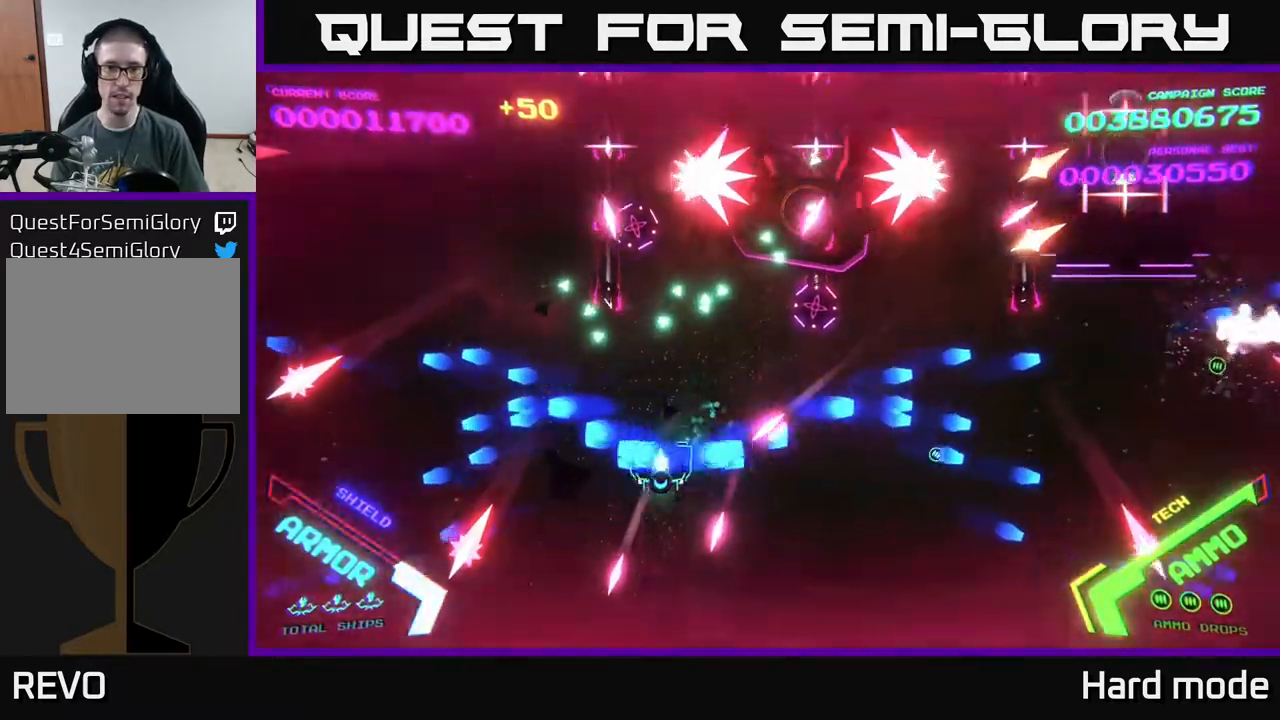
{"buttons": ["B"], "left_stick": "up-left", "events": [[250, "left_stick", "up-left"]]}
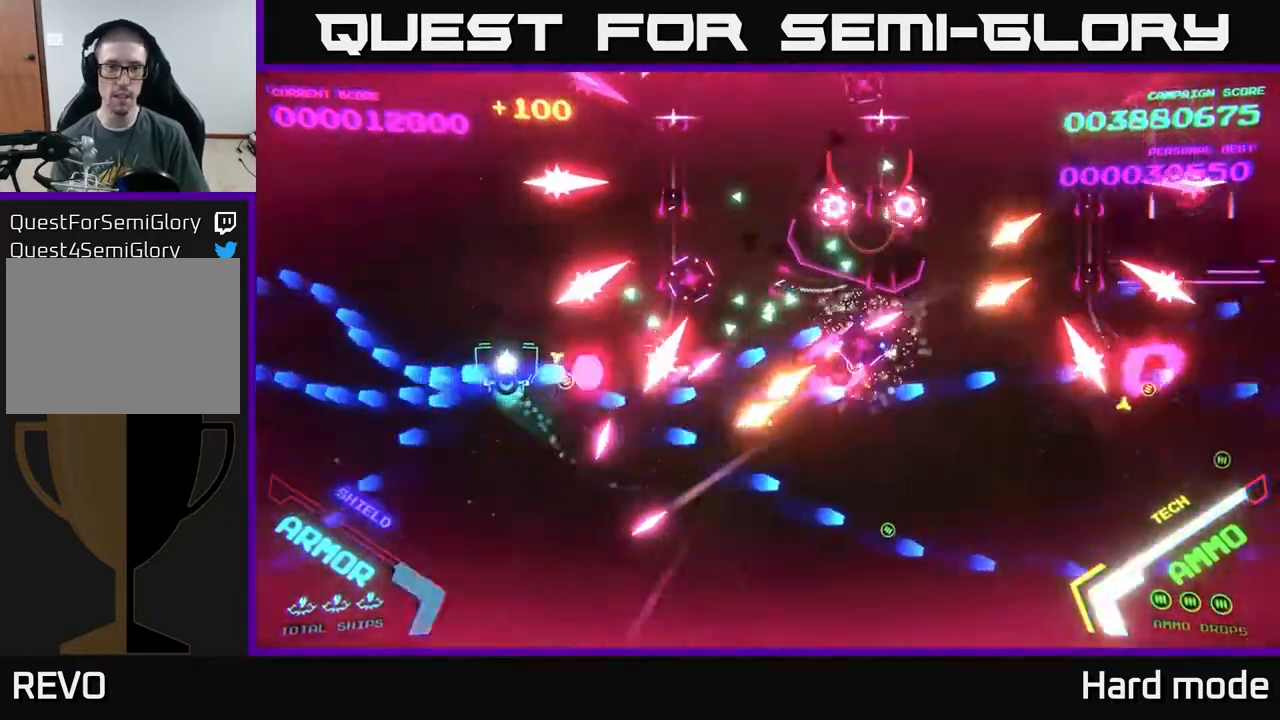
{"buttons": ["B"], "left_stick": "up", "events": [[300, "left_stick", "up-right"], [467, "left_stick", "up"]]}
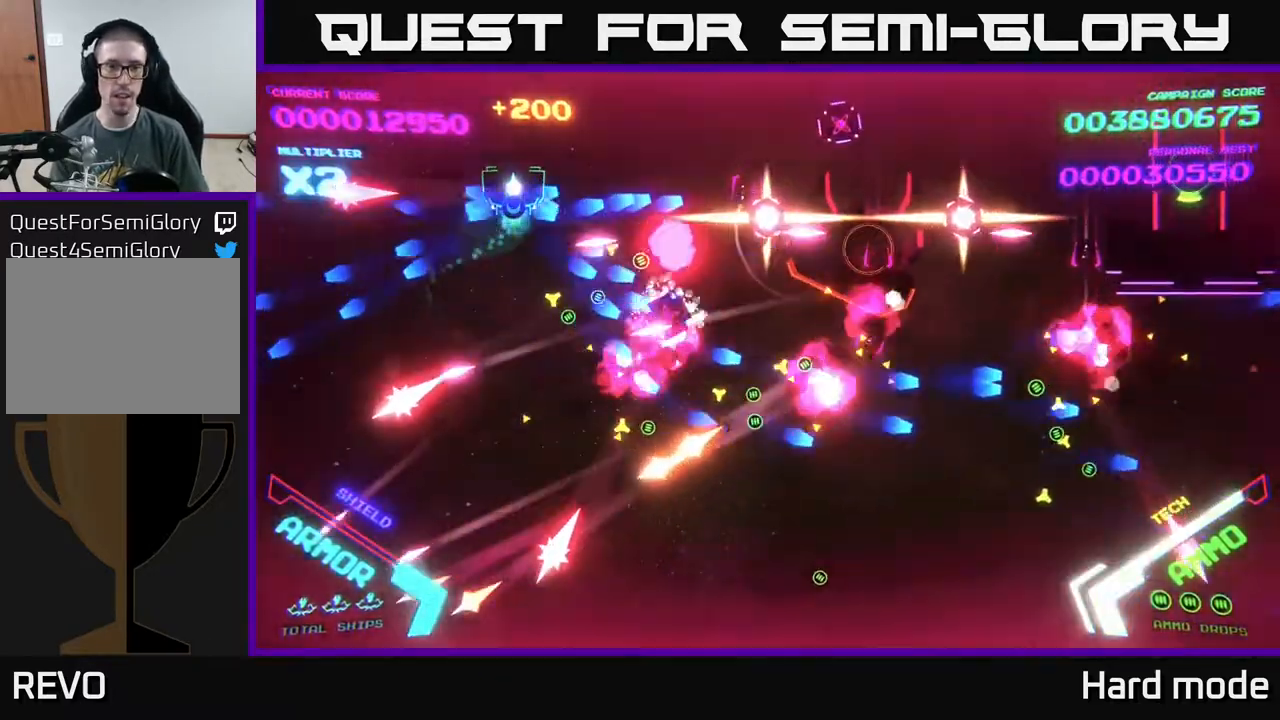
{"buttons": ["B"], "left_stick": "up-left", "events": [[233, "left_stick", "down-left"], [433, "left_stick", "up-left"]]}
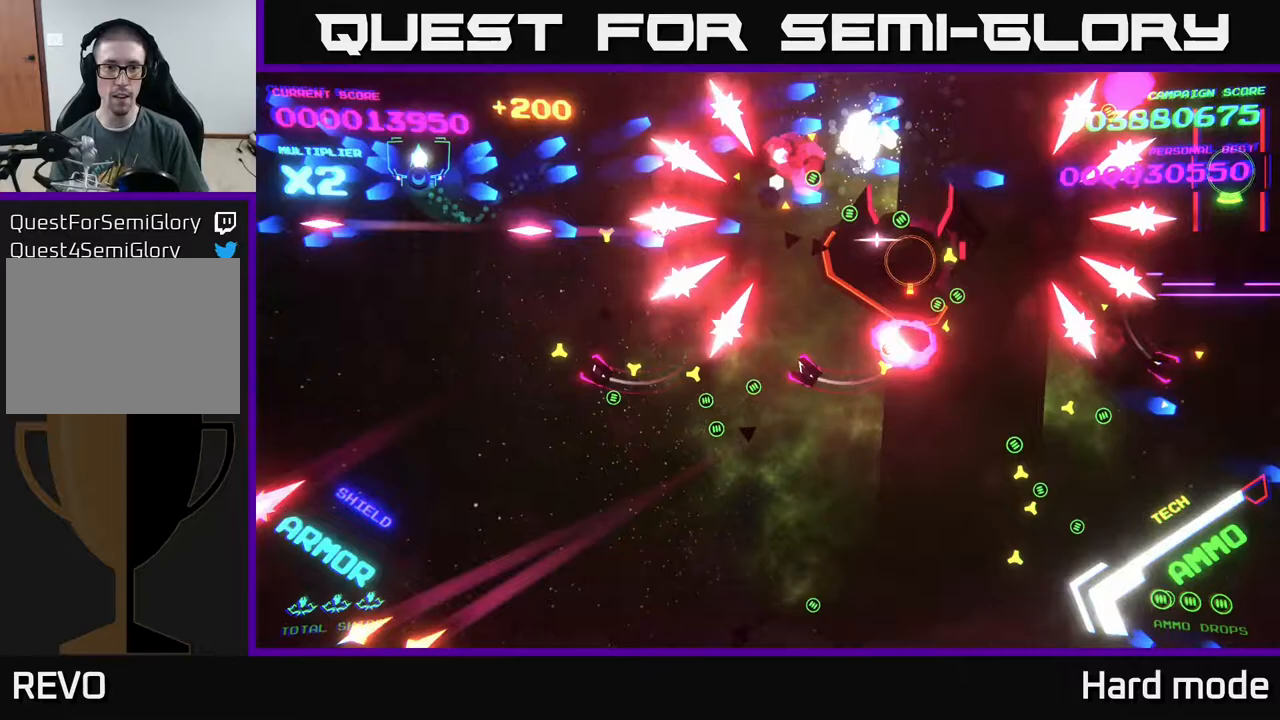
{"buttons": ["B"], "left_stick": "down-left", "events": [[133, "left_stick", "down-left"], [217, "left_stick", "down"], [400, "left_stick", "down-left"]]}
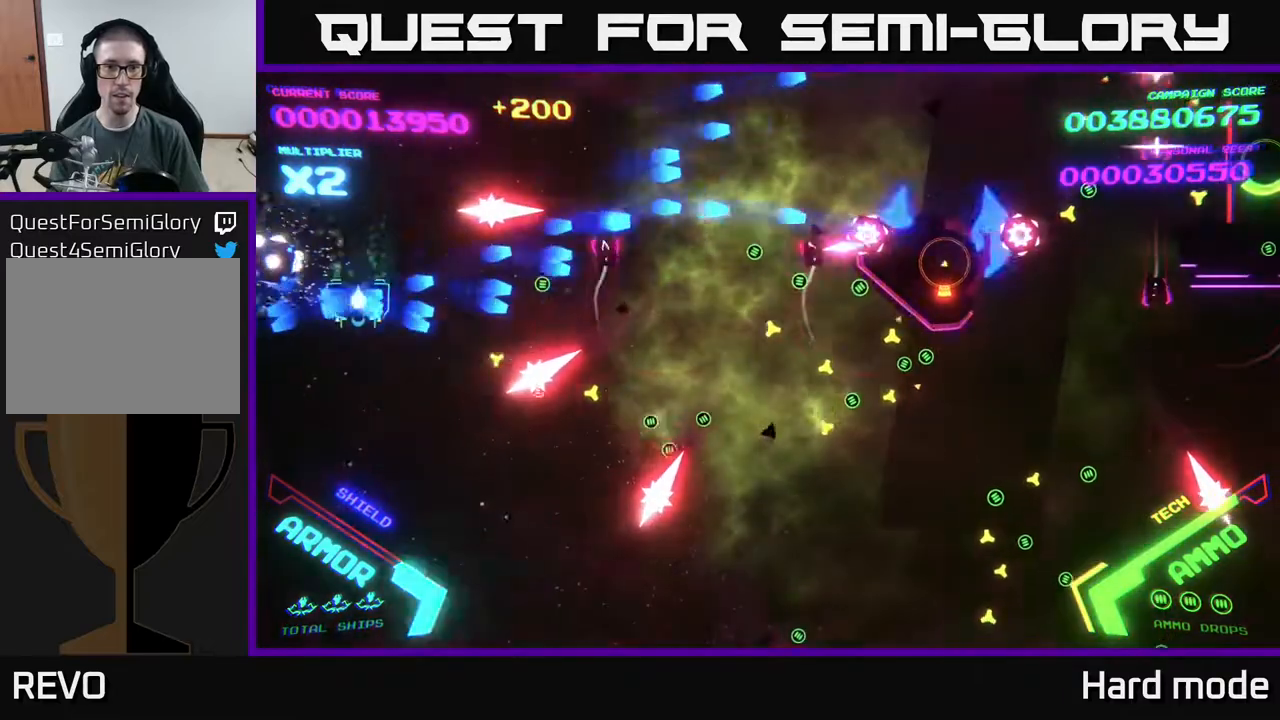
{"buttons": ["B"], "left_stick": "up", "events": [[33, "left_stick", "right"], [50, "B", "up"], [117, "B", "down"], [267, "left_stick", "up"]]}
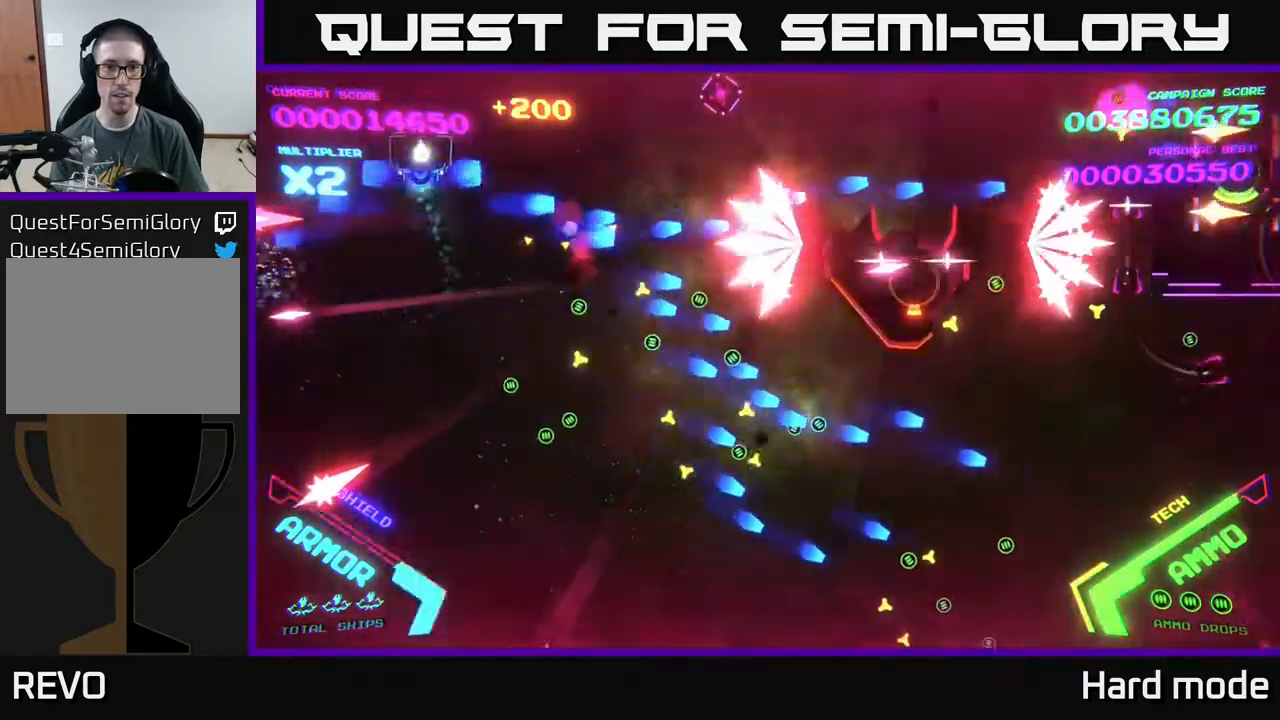
{"buttons": ["B"], "left_stick": "left", "events": [[117, "left_stick", "right"], [183, "left_stick", "down-right"], [317, "B", "up"], [317, "left_stick", "up"], [400, "B", "down"], [400, "left_stick", "left"]]}
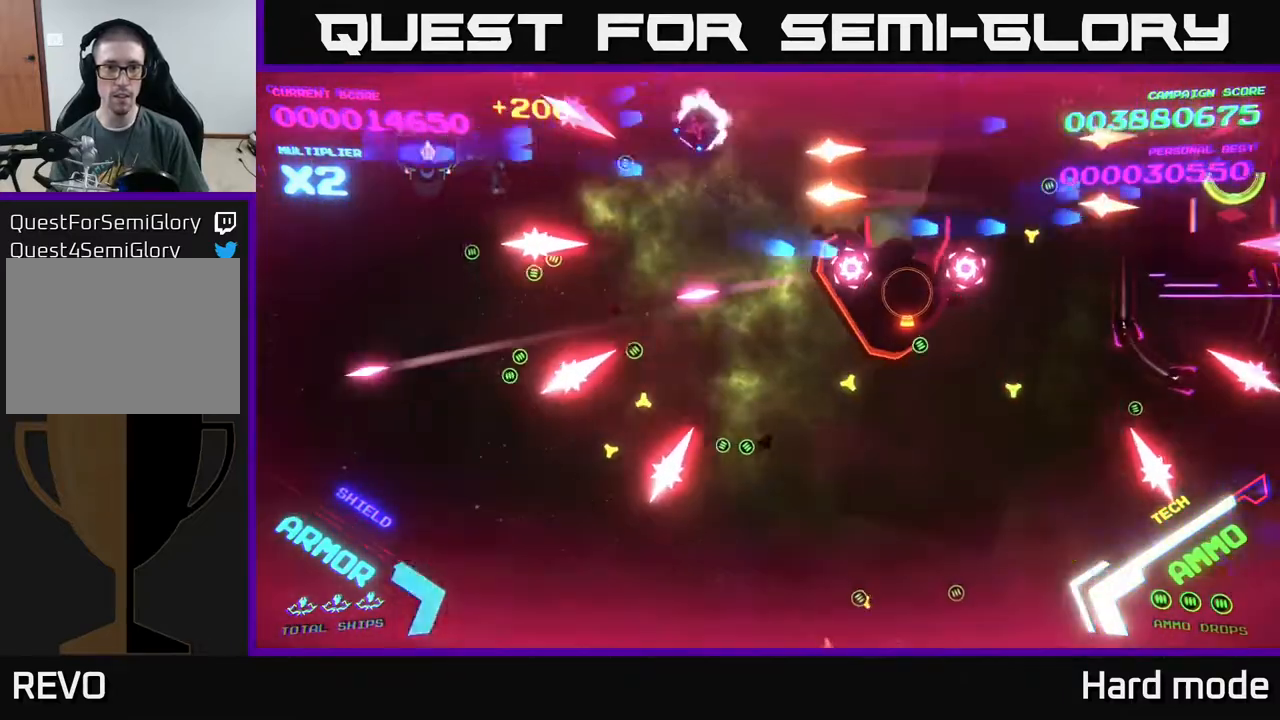
{"buttons": ["B"], "left_stick": "down", "events": [[67, "left_stick", "center"], [300, "left_stick", "down-right"], [400, "left_stick", "down"]]}
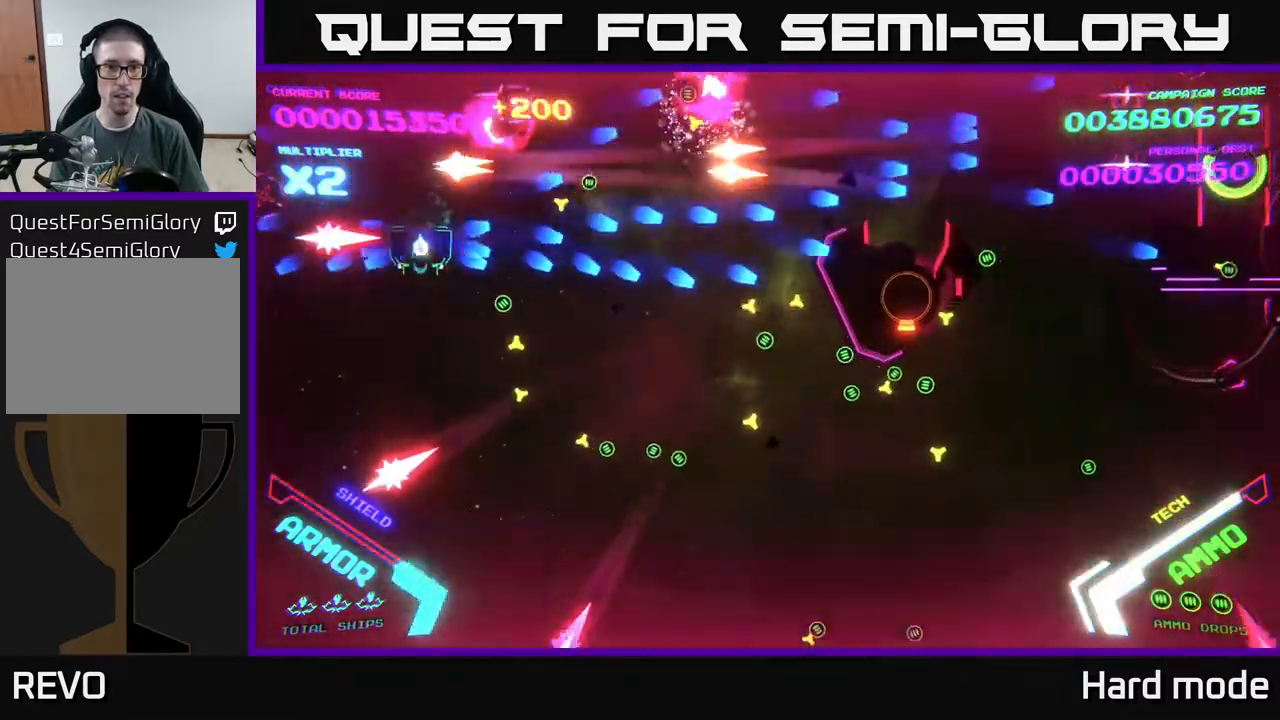
{"buttons": ["B"], "left_stick": "down-right", "events": [[133, "left_stick", "down-right"]]}
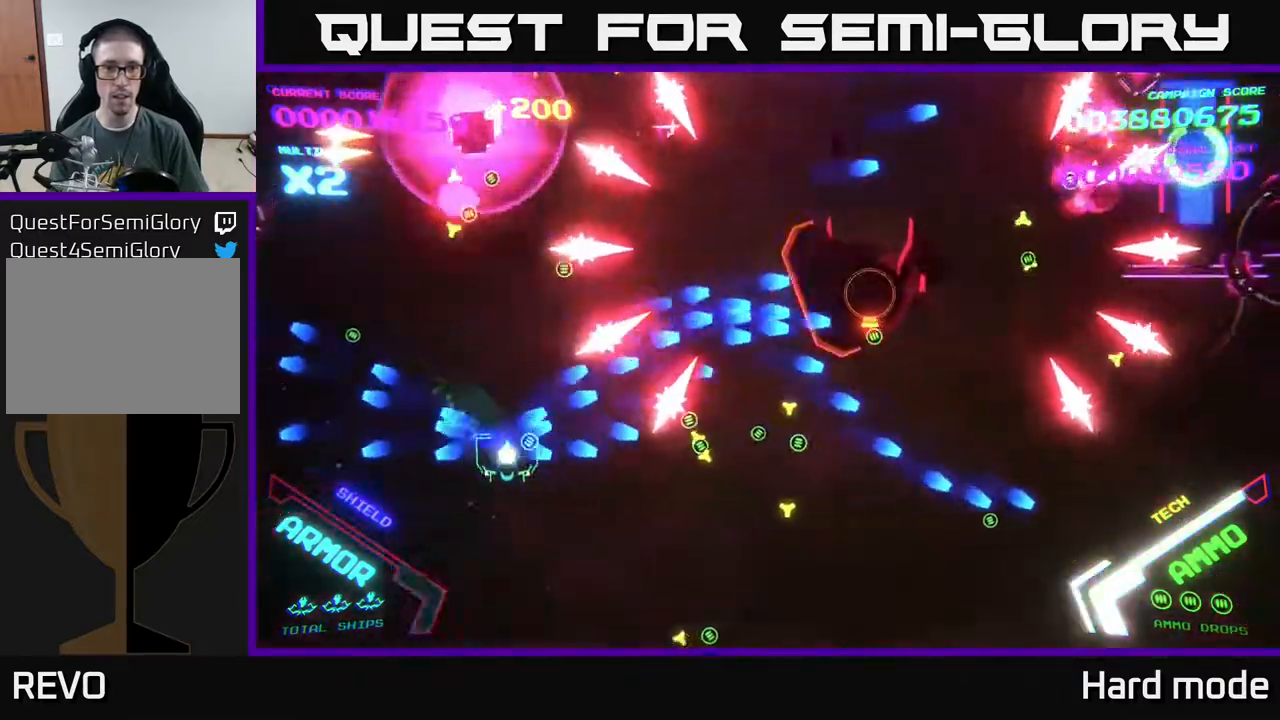
{"buttons": [], "left_stick": "right", "events": [[100, "B", "up"], [300, "B", "down"], [500, "B", "up"], [500, "left_stick", "right"]]}
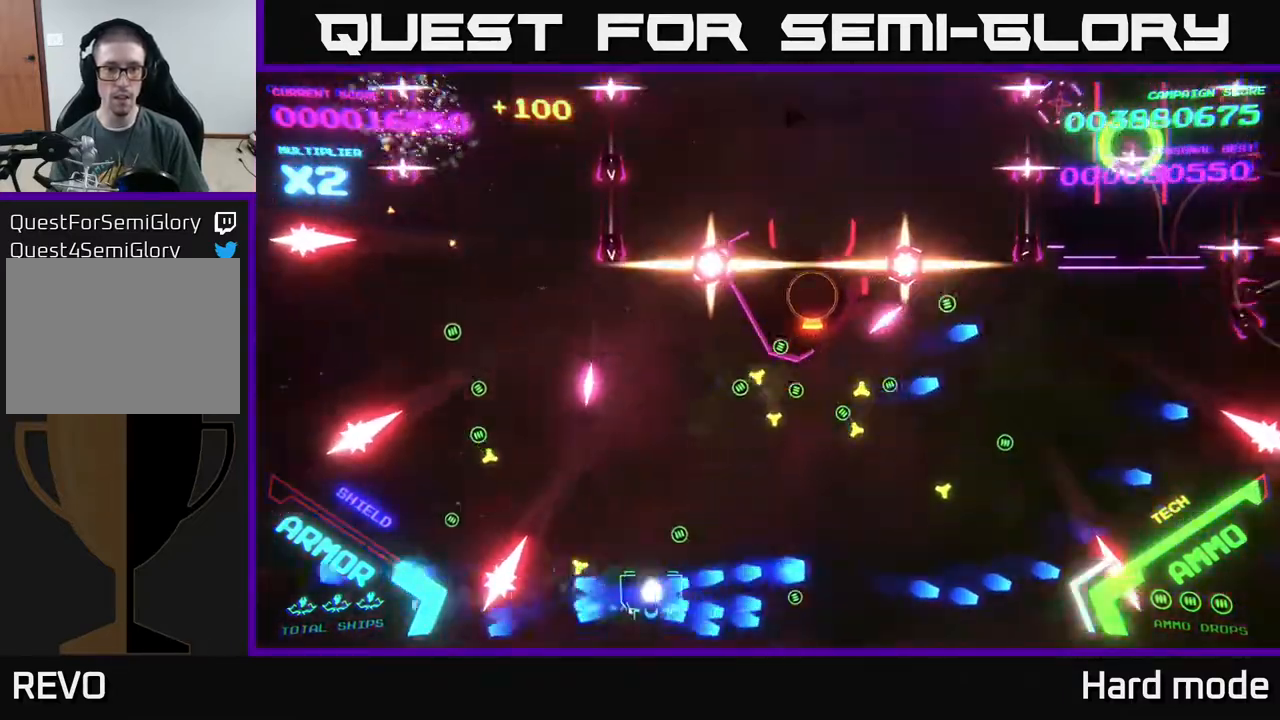
{"buttons": ["X"], "left_stick": "up", "events": [[383, "X", "down"], [433, "X", "up"], [450, "left_stick", "up"], [500, "X", "down"]]}
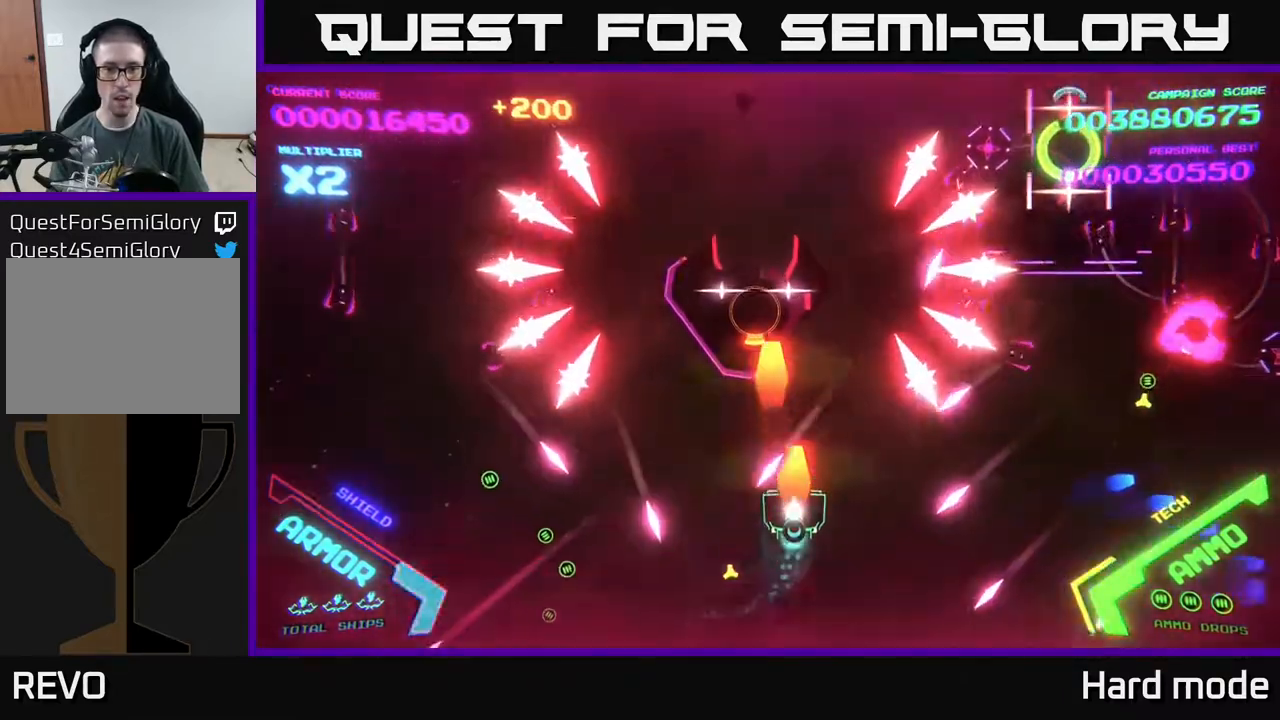
{"buttons": ["B"], "left_stick": "left", "events": [[50, "X", "up"], [133, "X", "down"], [200, "X", "up"], [433, "B", "down"], [500, "left_stick", "left"]]}